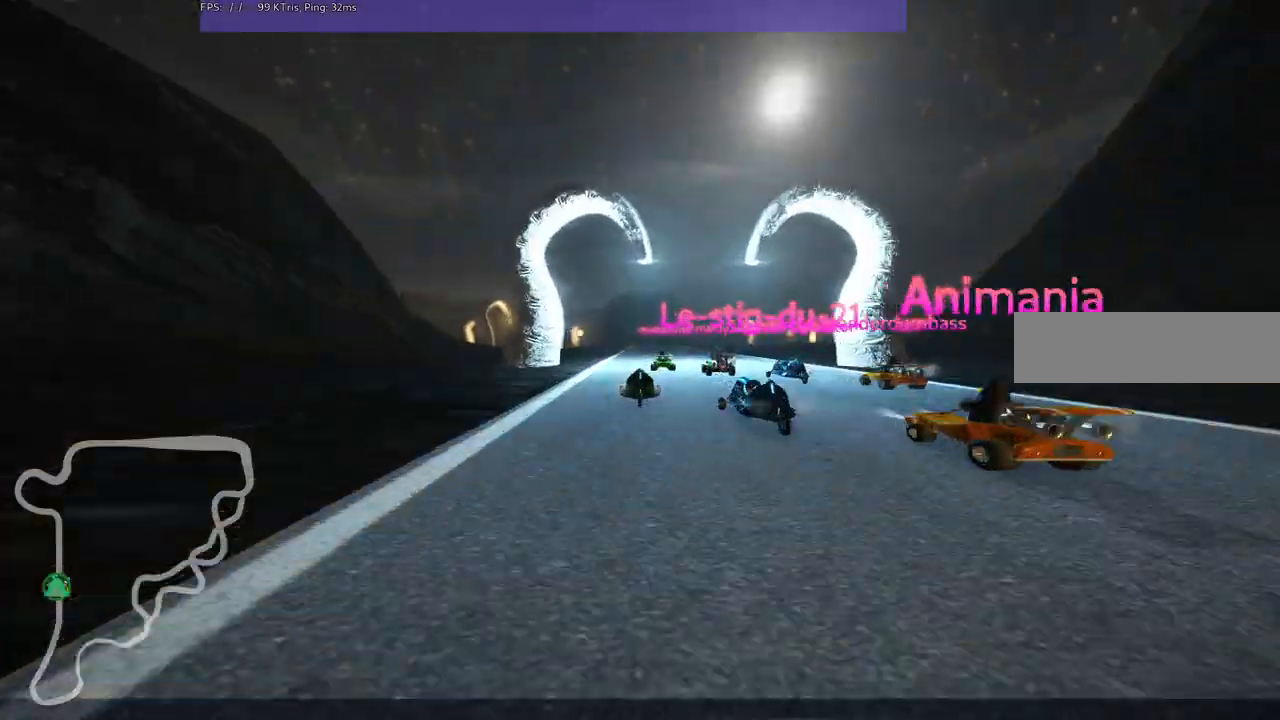
Gameplay with keyboard; each line is a JSON object with the keys held at the frame after it. "events" lists presses ("down") and releases ("up") of ".", "/", "alt_r", "b", "c", "comma", "ctrl_r", "d", "down", "f", "g", "h", "j", "k", "l", "left", "m", "n", "quote", "return", "right", "semicolon", "shift_r", "space", "super", "up" and "v" between this image and that frame as [ms after this image, input, new state], when the widget could be followed in between. No other keys are recorded. Mouse input is not recorded.
{"keys": [], "events": [[284, "f", "down"], [417, "f", "up"]]}
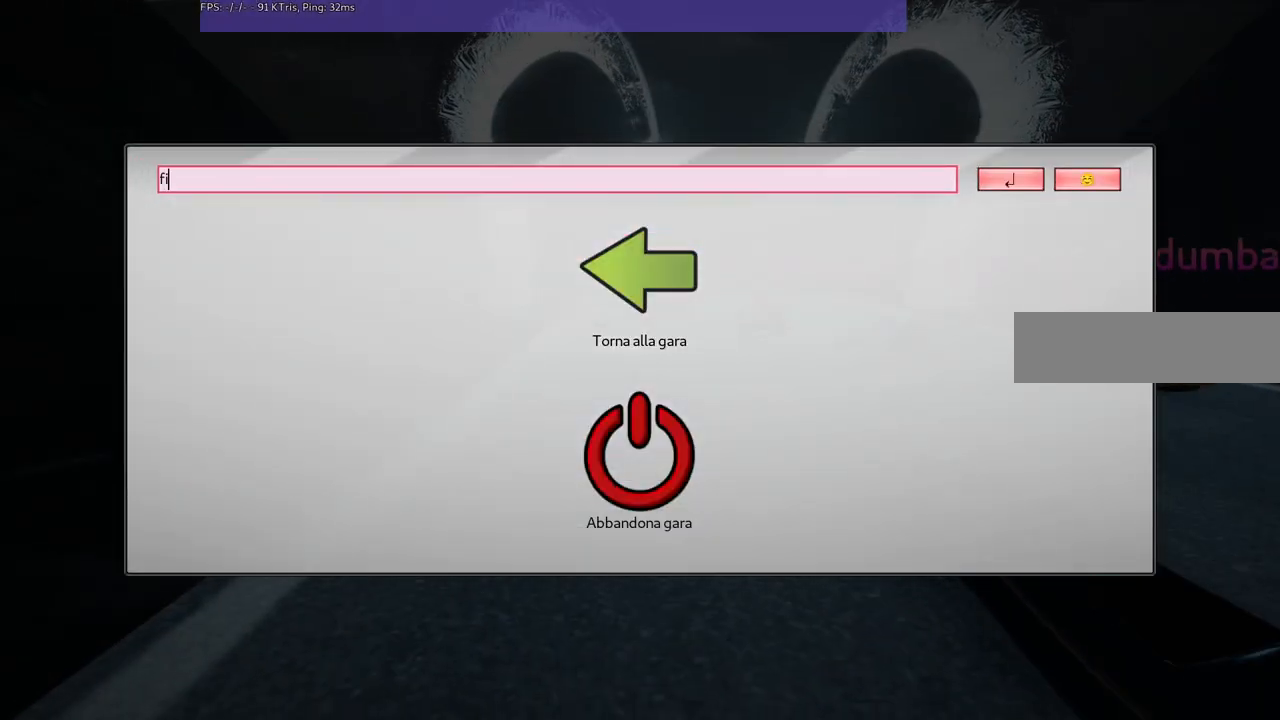
{"keys": [], "events": [[17, "n", "down"], [150, "n", "up"], [384, "l", "down"], [450, "l", "up"]]}
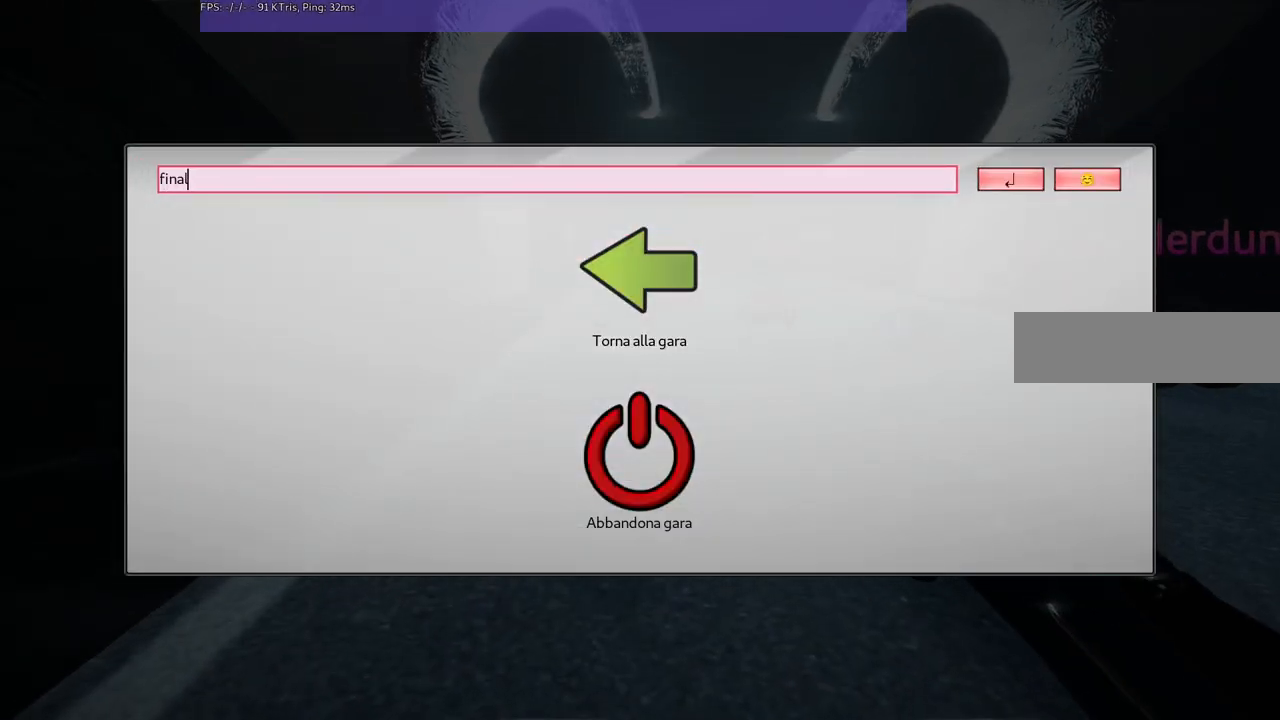
{"keys": [], "events": [[134, "space", "down"], [267, "space", "up"]]}
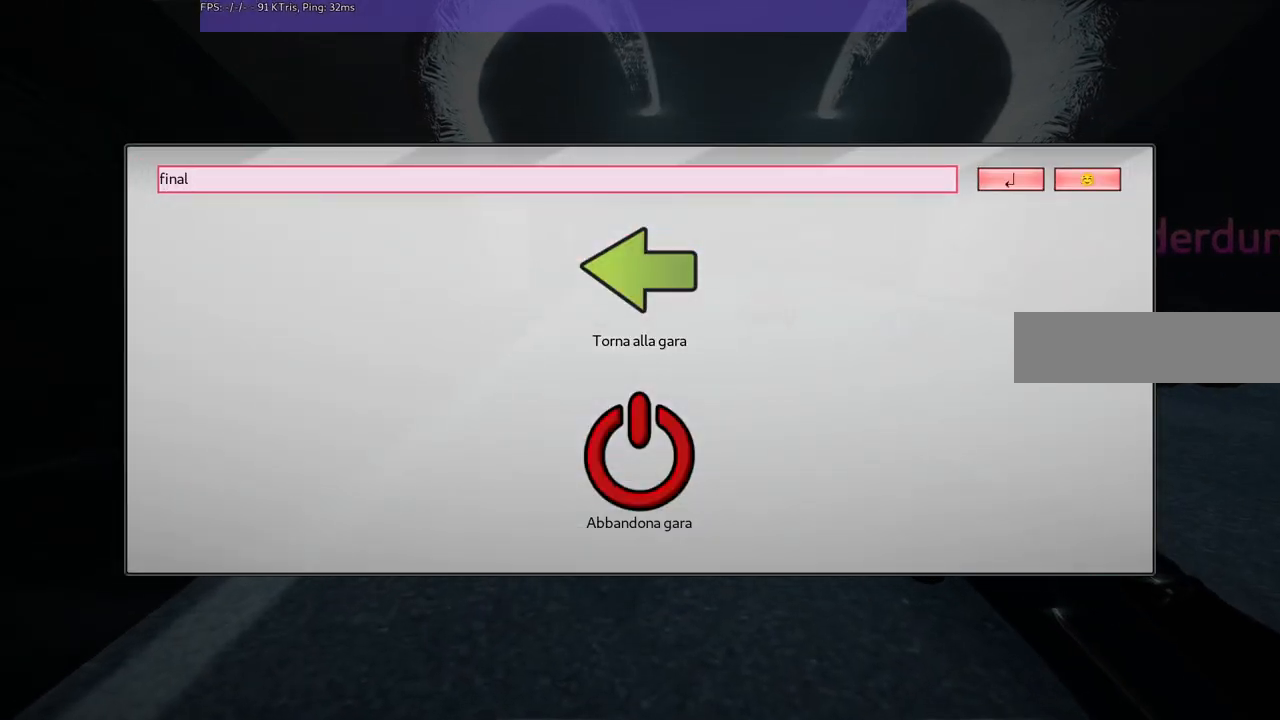
{"keys": [], "events": []}
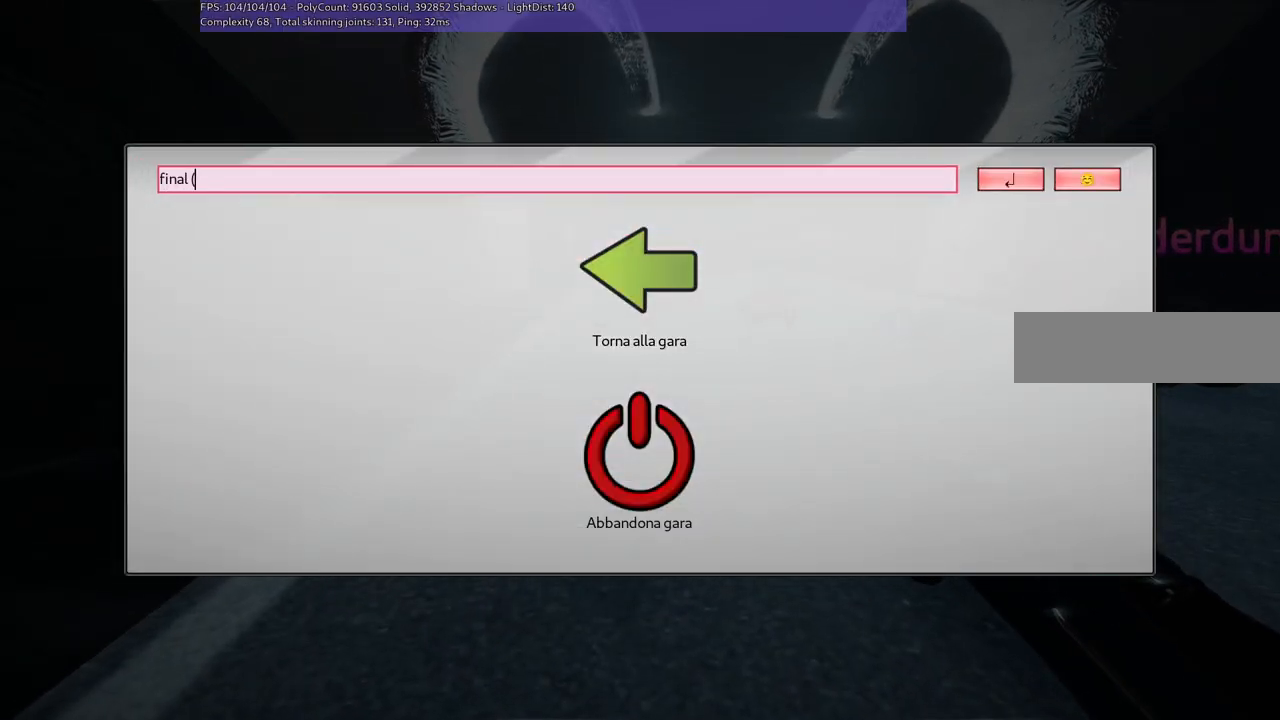
{"keys": ["c"], "events": [[384, "c", "down"]]}
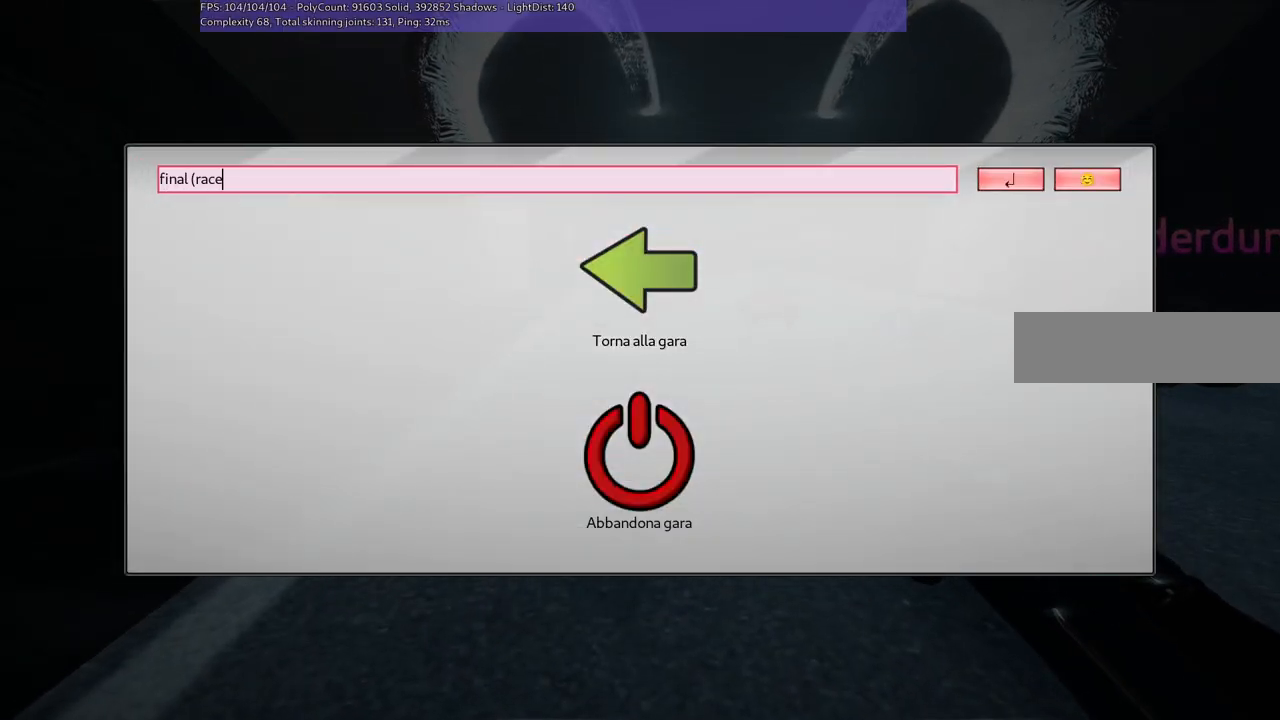
{"keys": [], "events": [[17, "c", "up"]]}
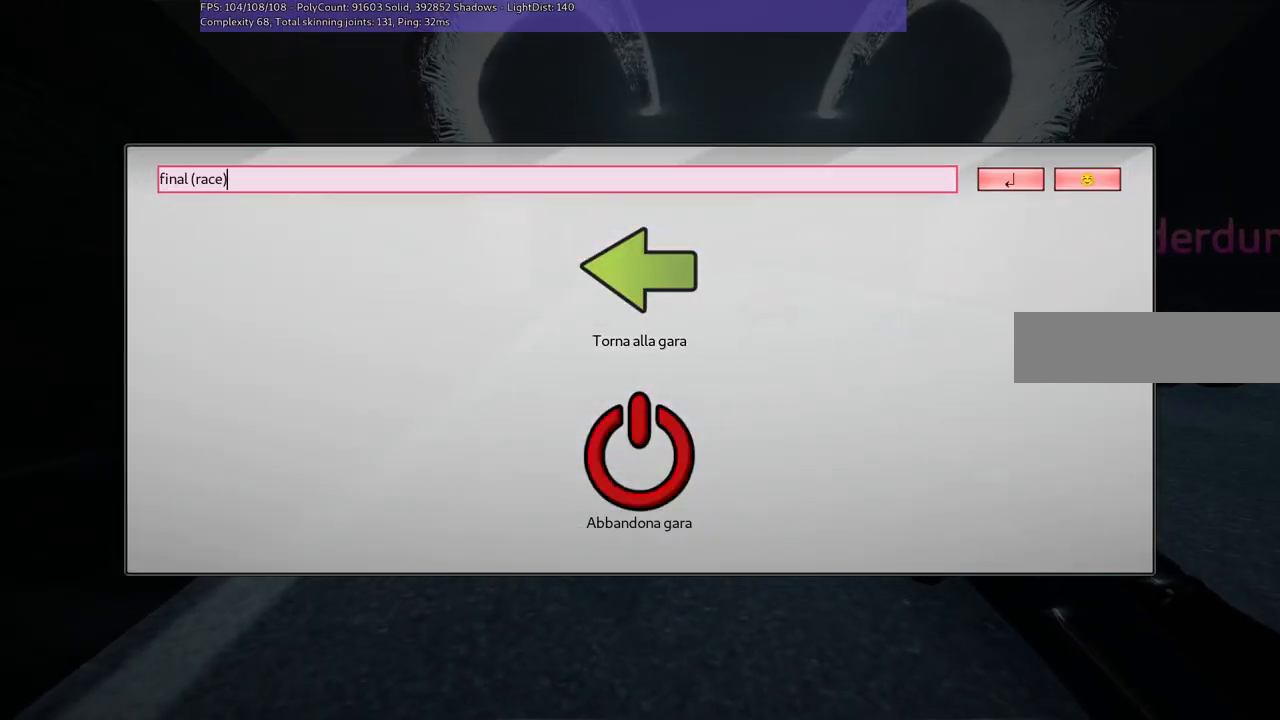
{"keys": ["g"], "events": [[217, "space", "down"], [317, "space", "up"], [450, "g", "down"]]}
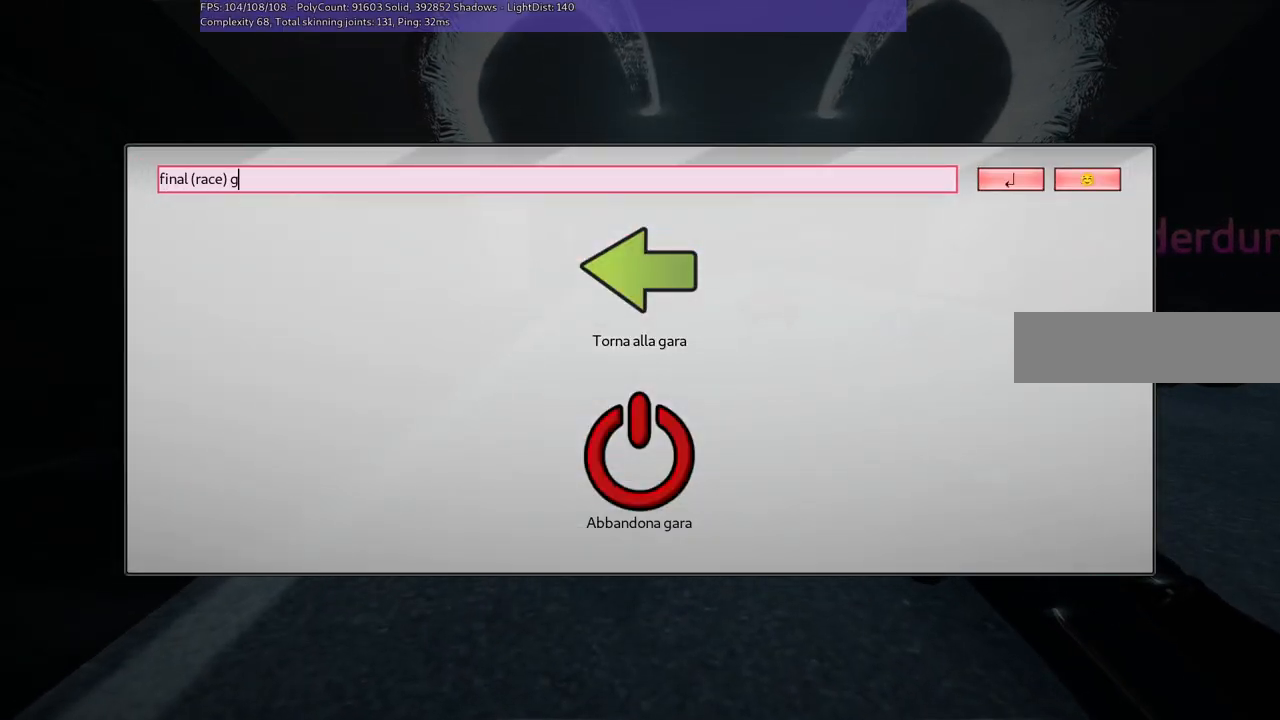
{"keys": ["m"], "events": [[34, "l", "down"], [100, "g", "up"], [150, "l", "up"], [467, "m", "down"]]}
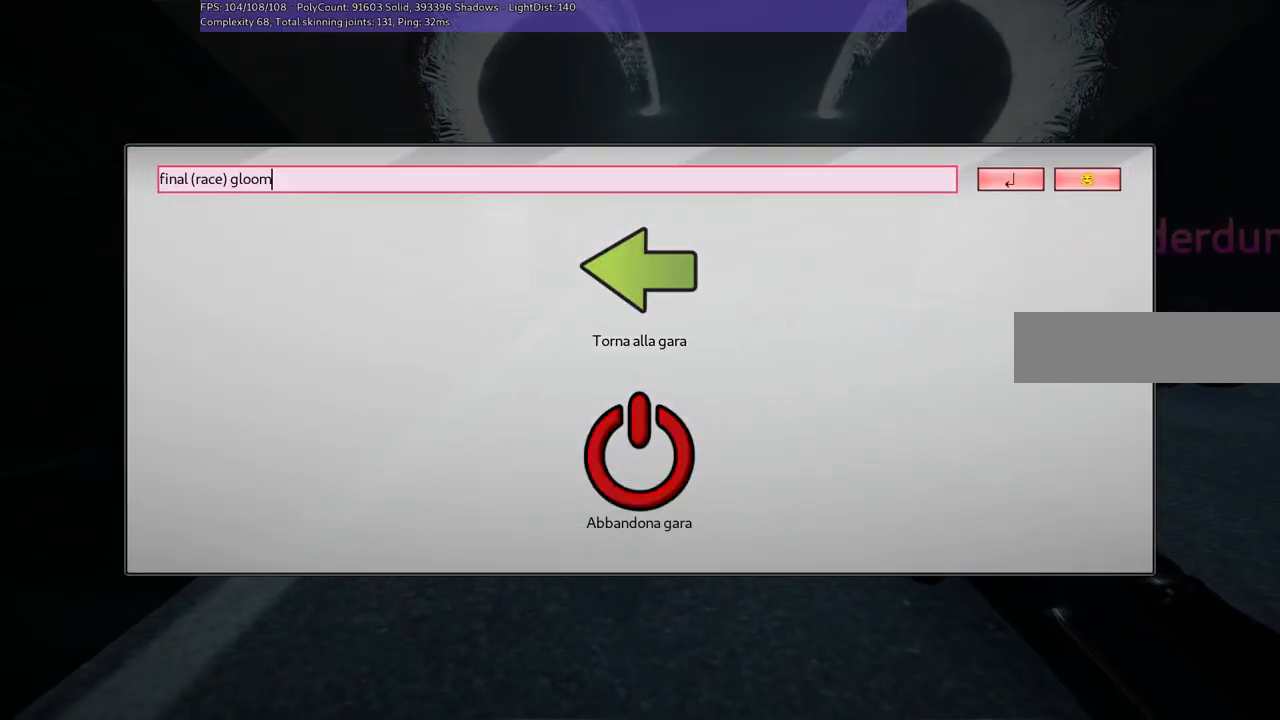
{"keys": [], "events": [[117, "m", "up"], [200, "return", "down"], [350, "return", "up"]]}
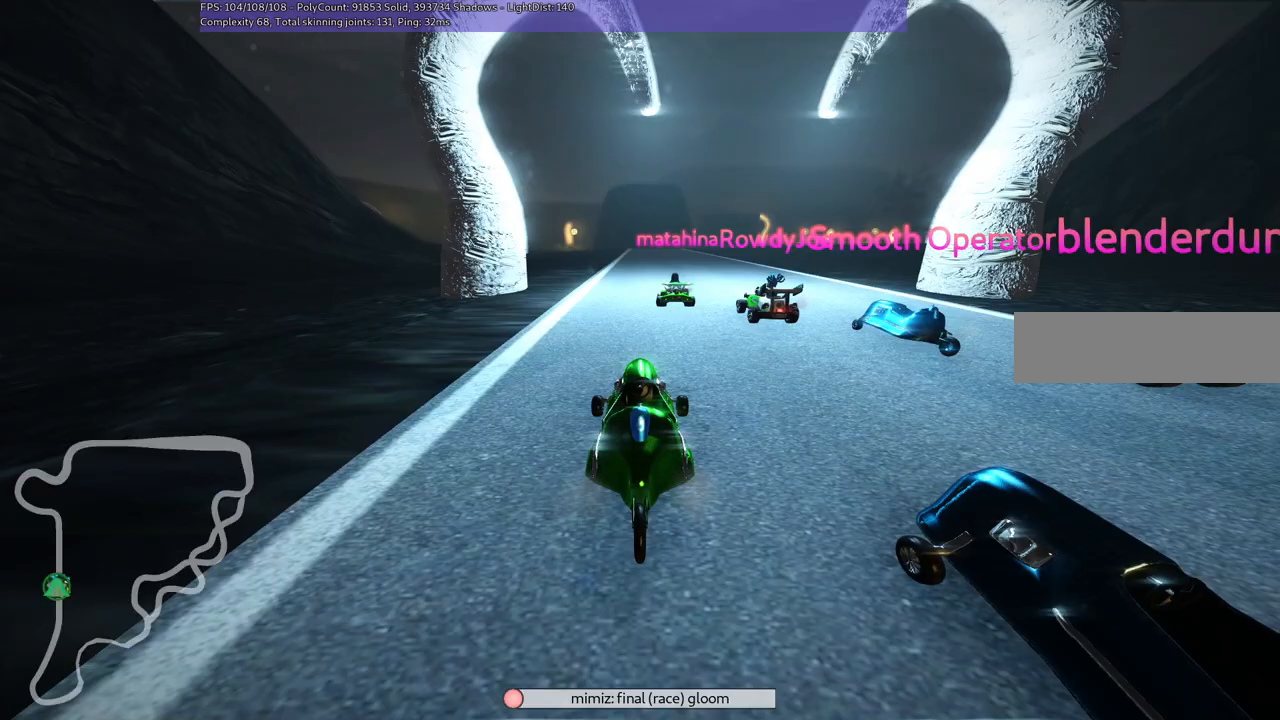
{"keys": [], "events": []}
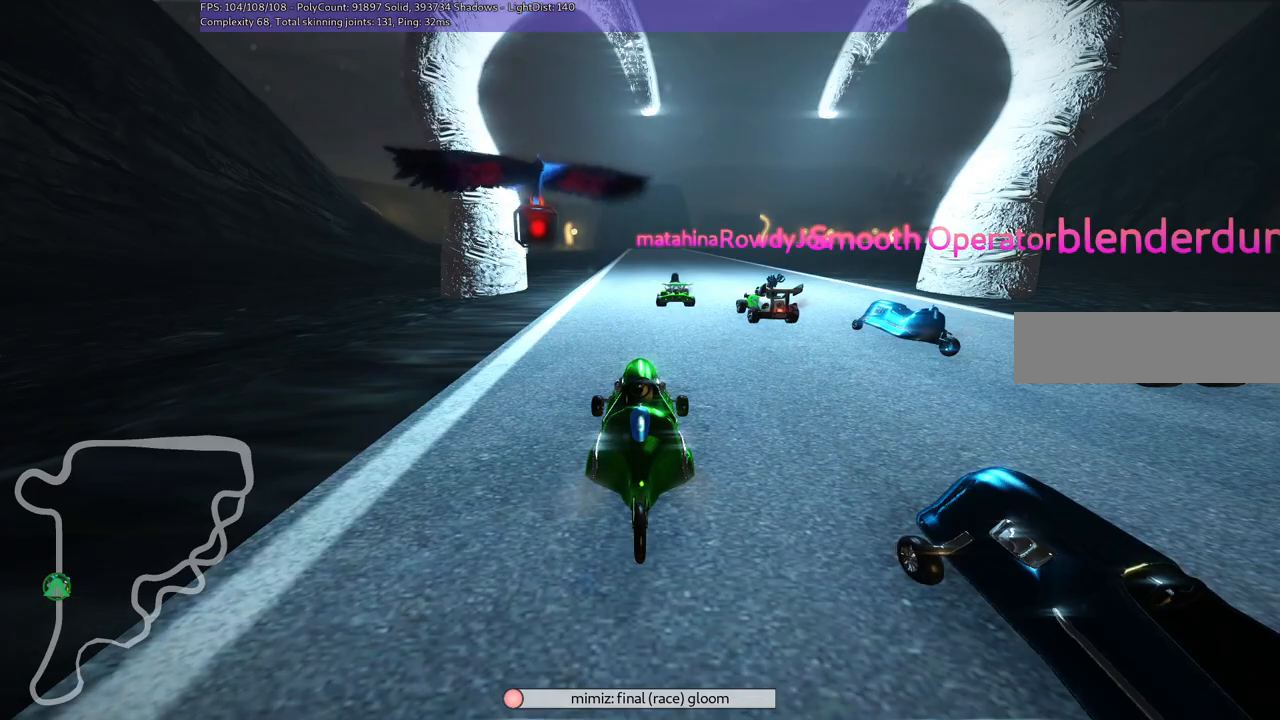
{"keys": [], "events": []}
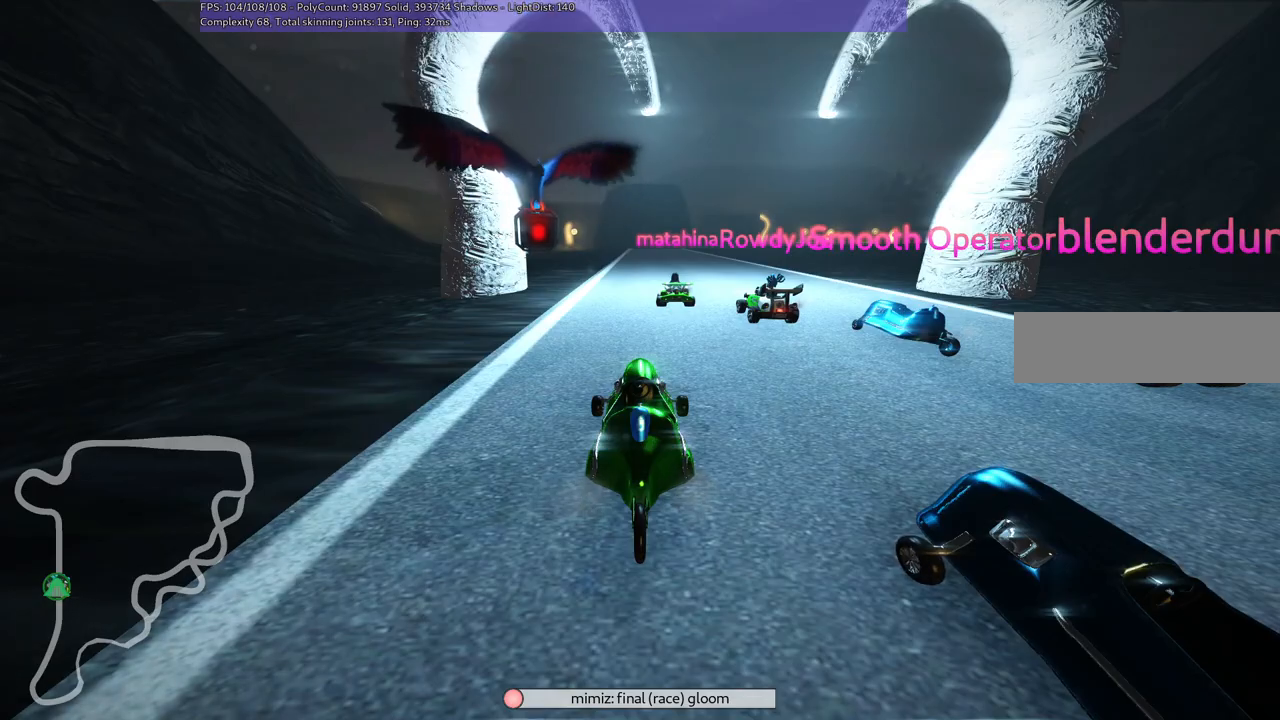
{"keys": [], "events": []}
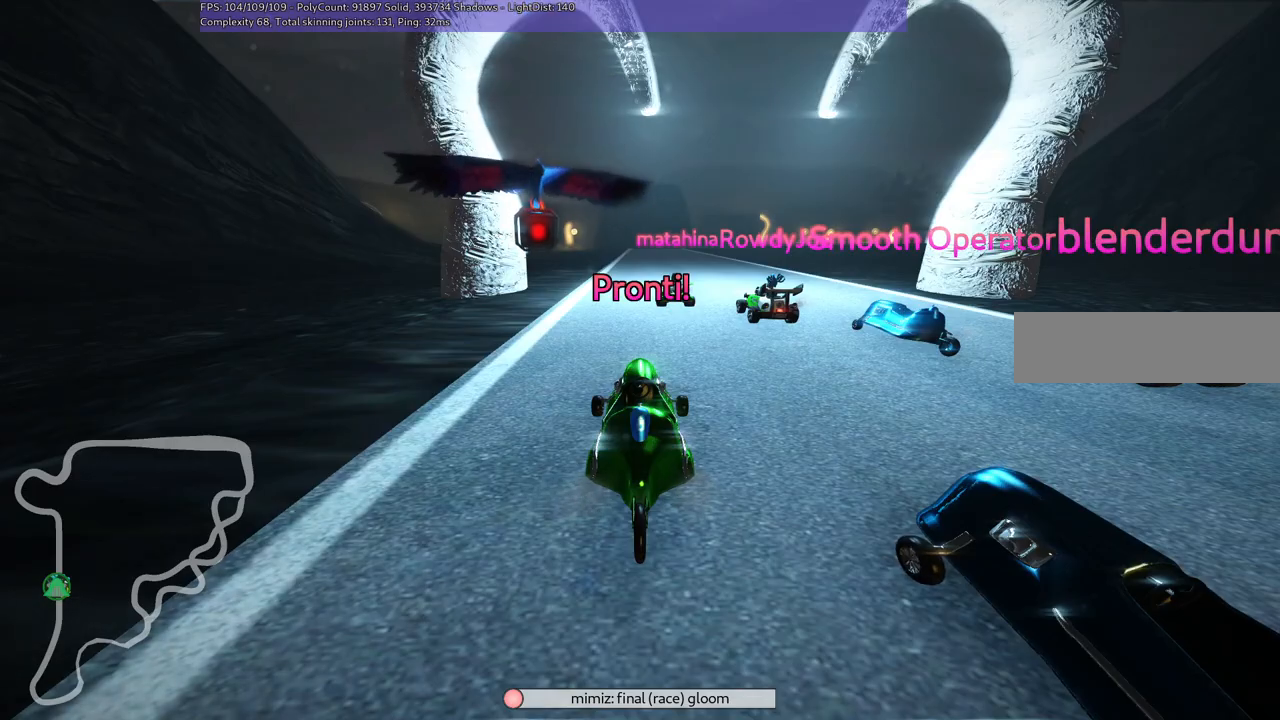
{"keys": [], "events": []}
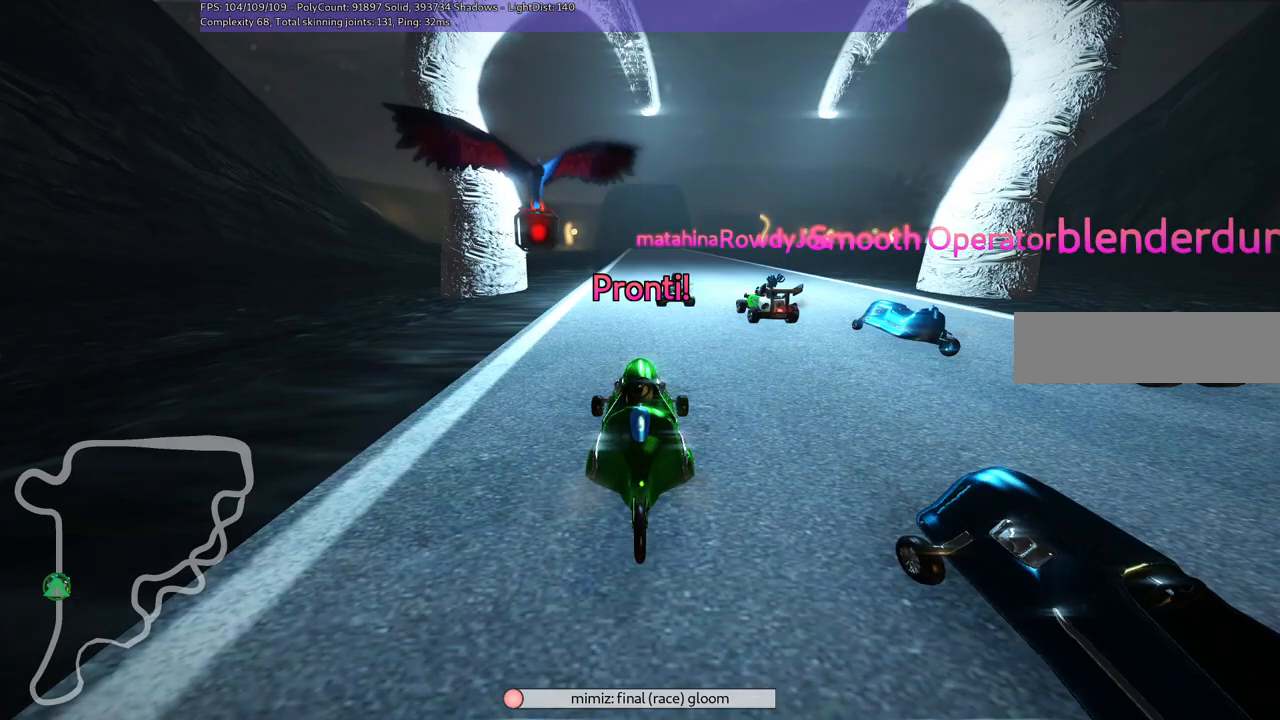
{"keys": ["up"], "events": [[317, "up", "down"]]}
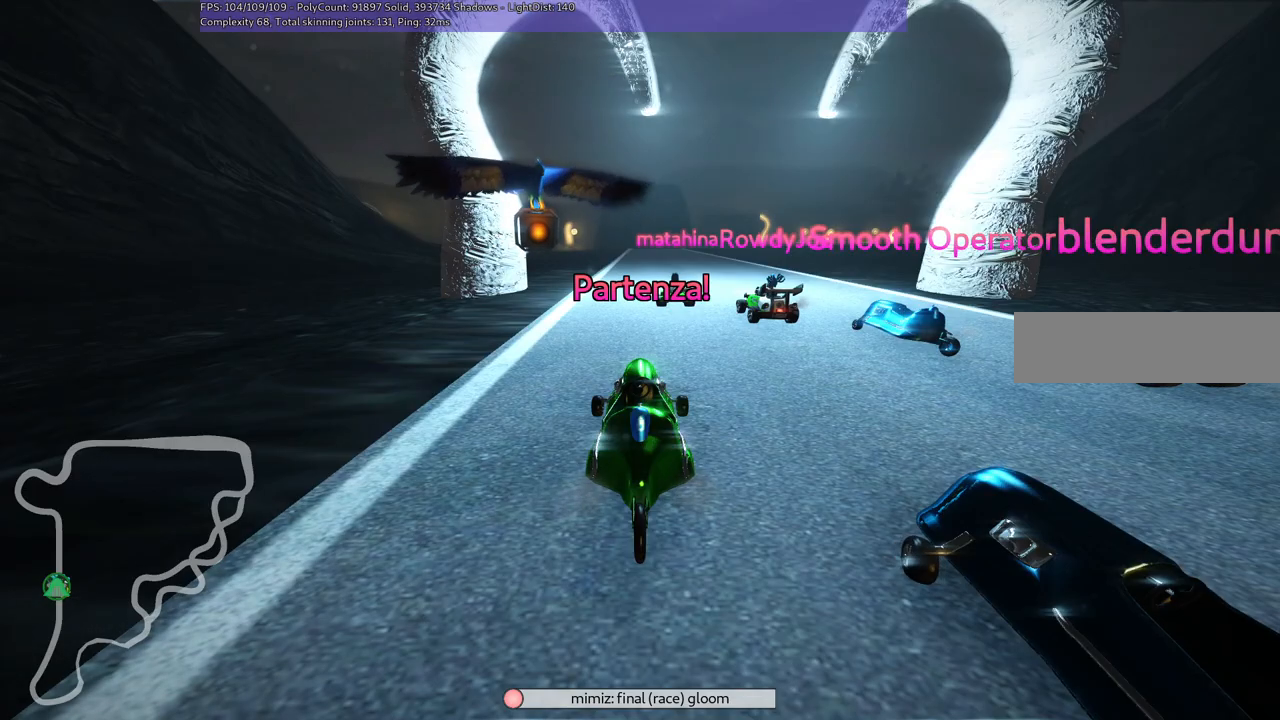
{"keys": ["up"], "events": []}
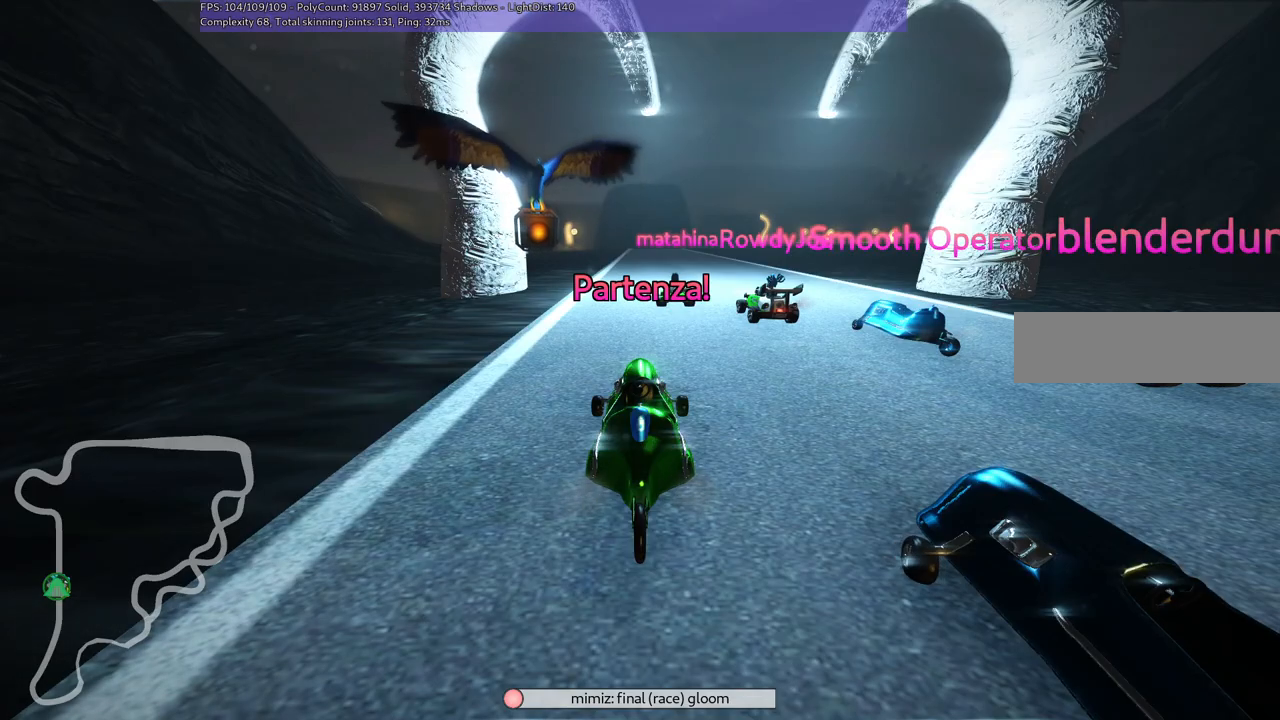
{"keys": ["right", "up"], "events": [[300, "right", "down"]]}
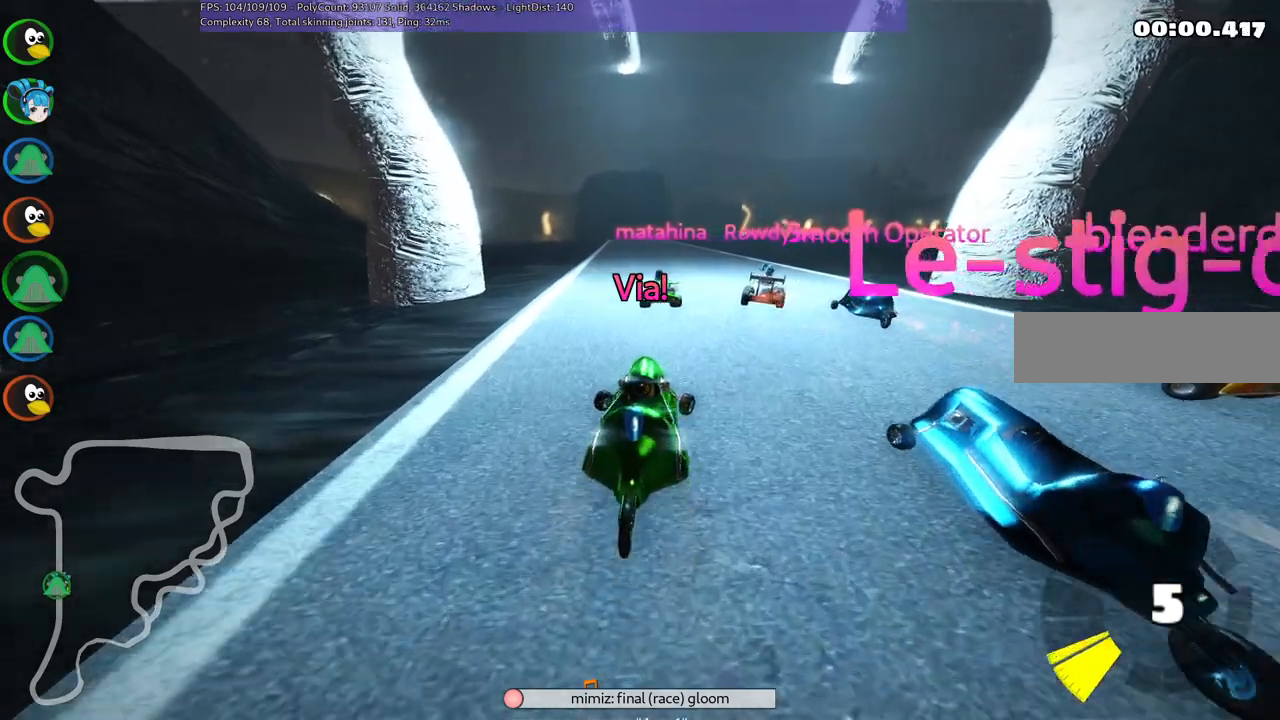
{"keys": ["m", "right", "up"], "events": [[117, "right", "up"], [217, "left", "down"], [300, "m", "down"], [350, "right", "down"], [400, "left", "up"]]}
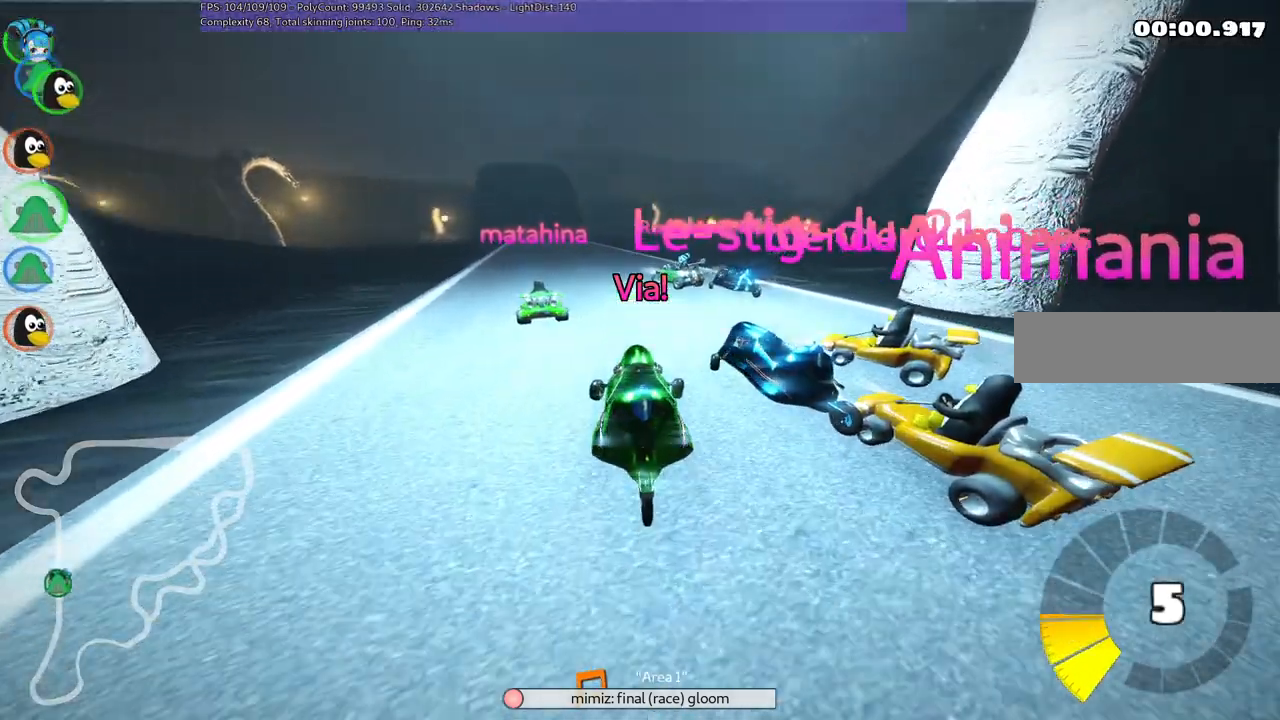
{"keys": ["m", "right", "up"], "events": [[234, "left", "down"], [467, "left", "up"]]}
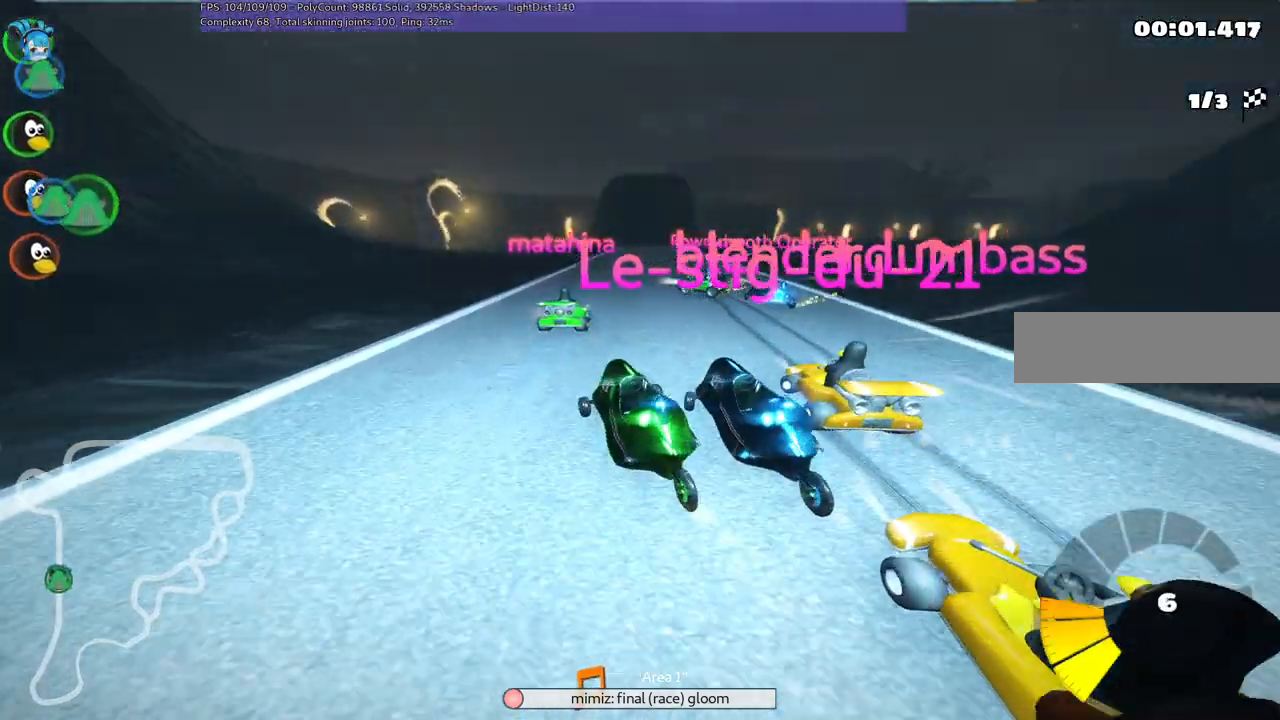
{"keys": ["m", "up"], "events": [[484, "right", "up"]]}
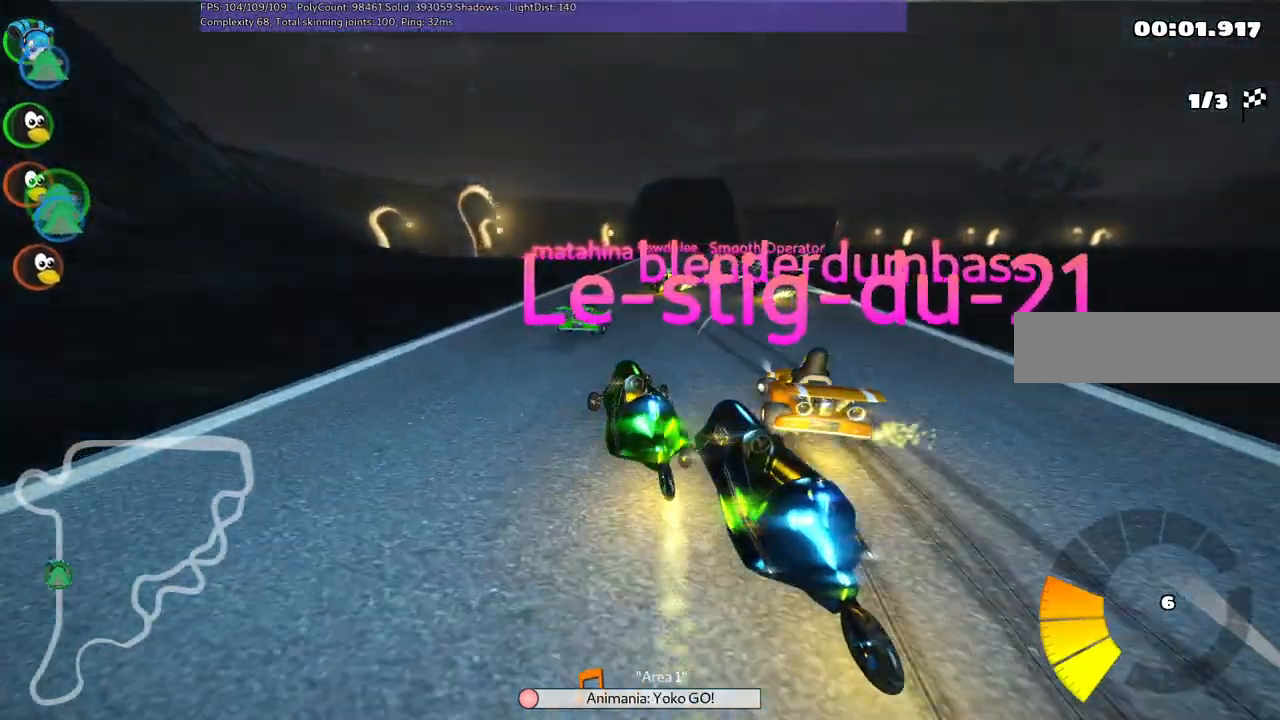
{"keys": ["right", "up"], "events": [[34, "m", "up"], [167, "right", "down"]]}
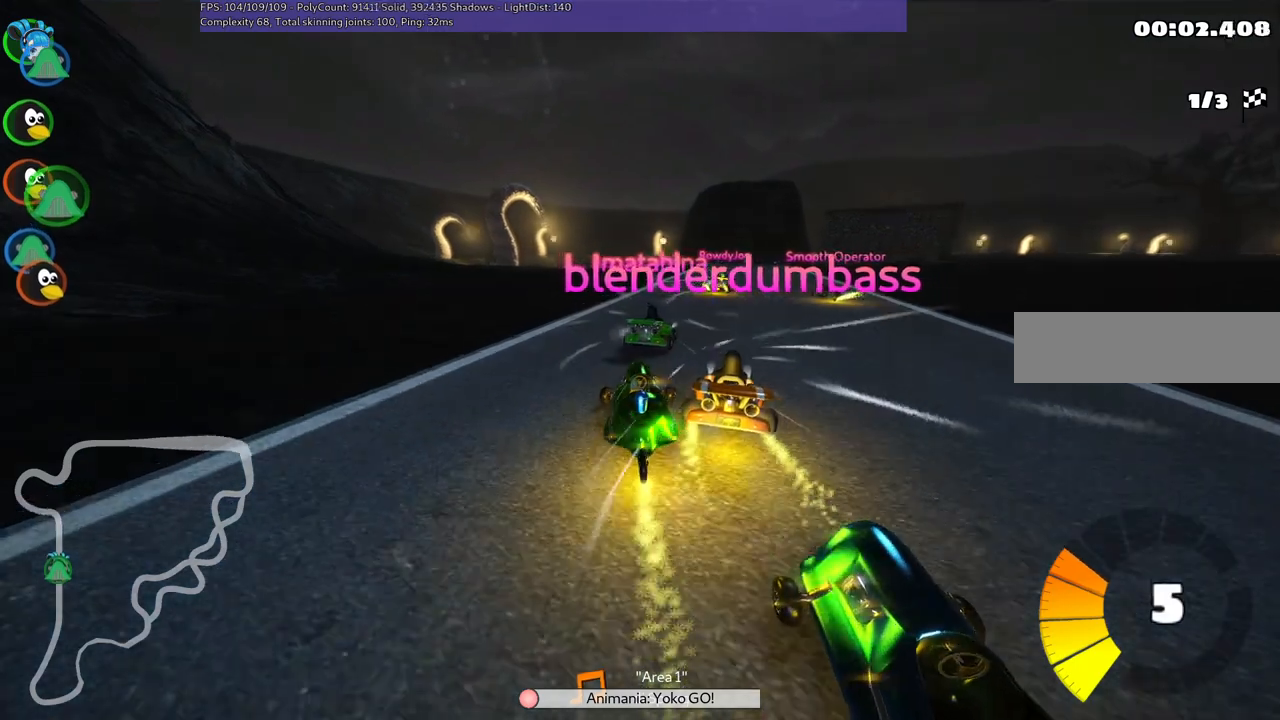
{"keys": ["up"], "events": [[334, "right", "up"]]}
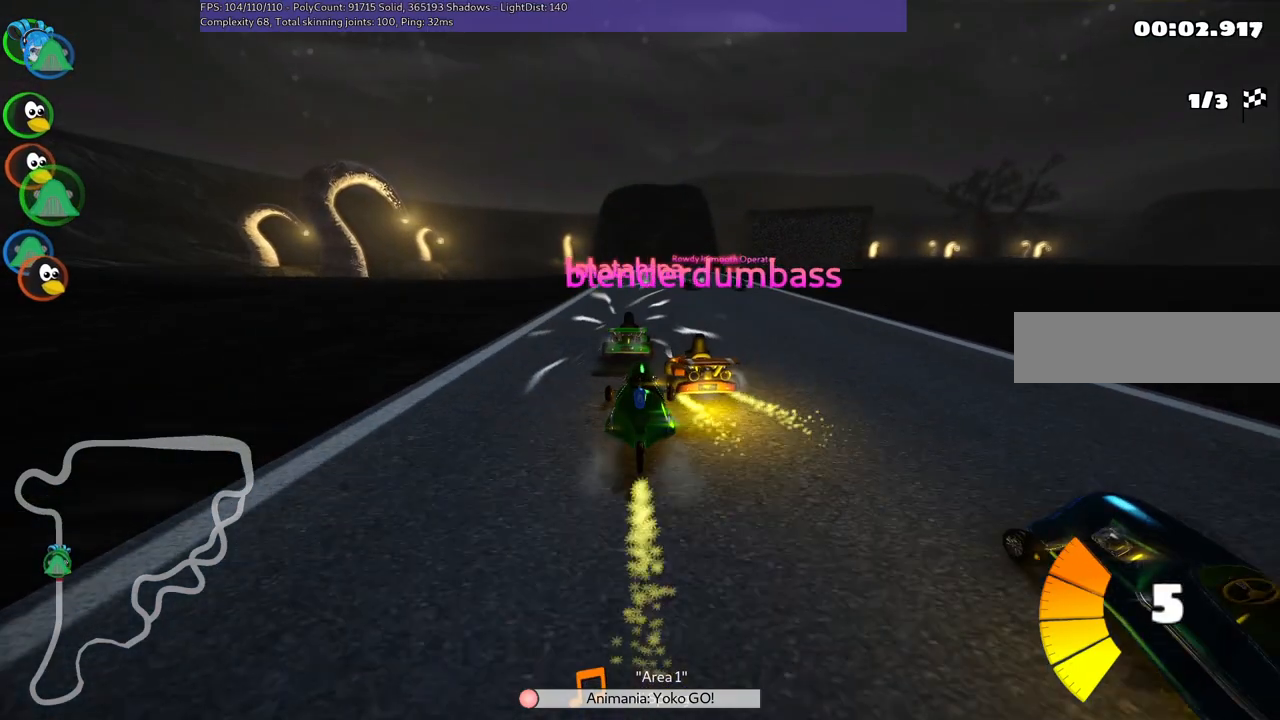
{"keys": ["up"], "events": [[50, "left", "down"], [150, "left", "up"], [250, "right", "down"], [384, "right", "up"]]}
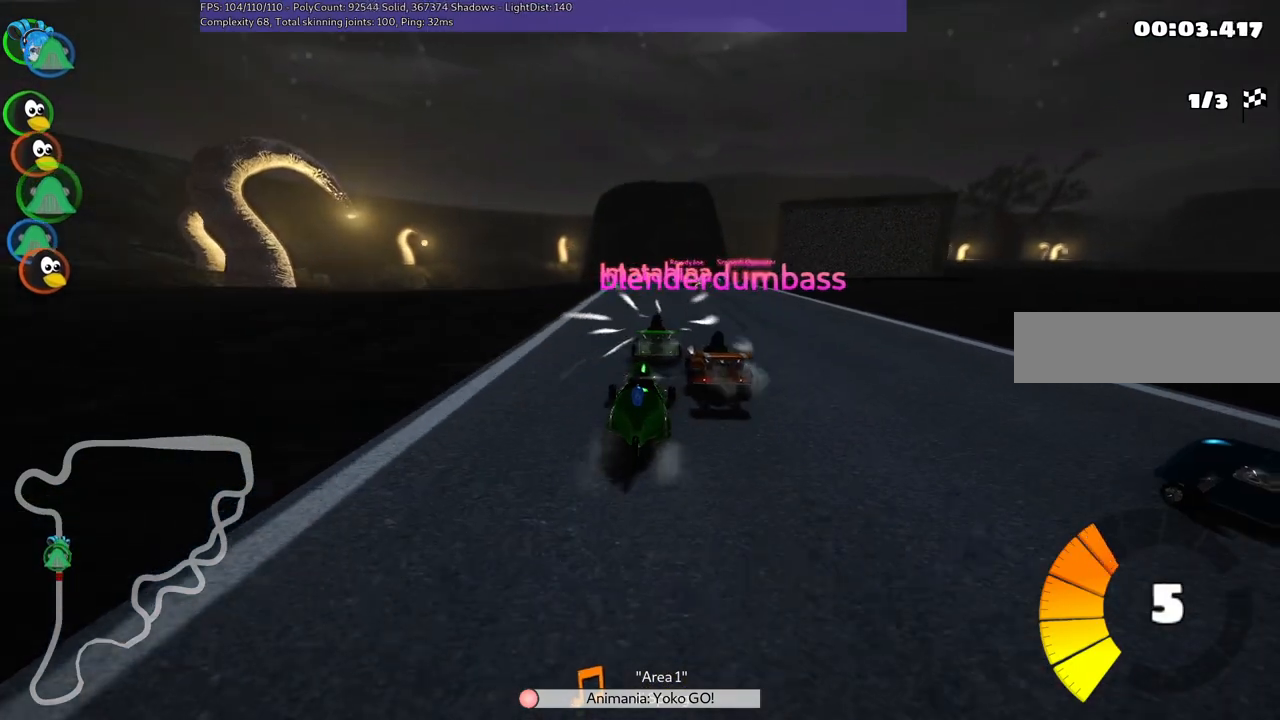
{"keys": ["left", "up"], "events": [[317, "left", "down"]]}
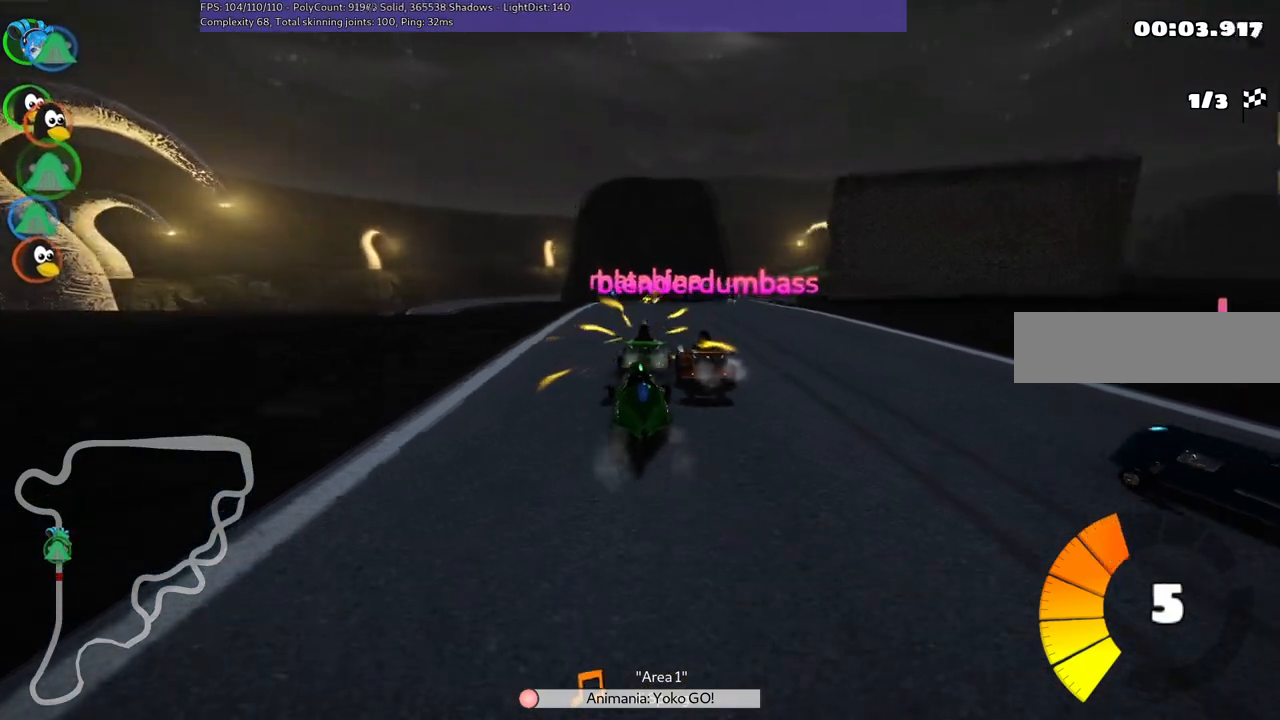
{"keys": ["up"], "events": [[100, "left", "up"], [200, "right", "down"], [434, "right", "up"]]}
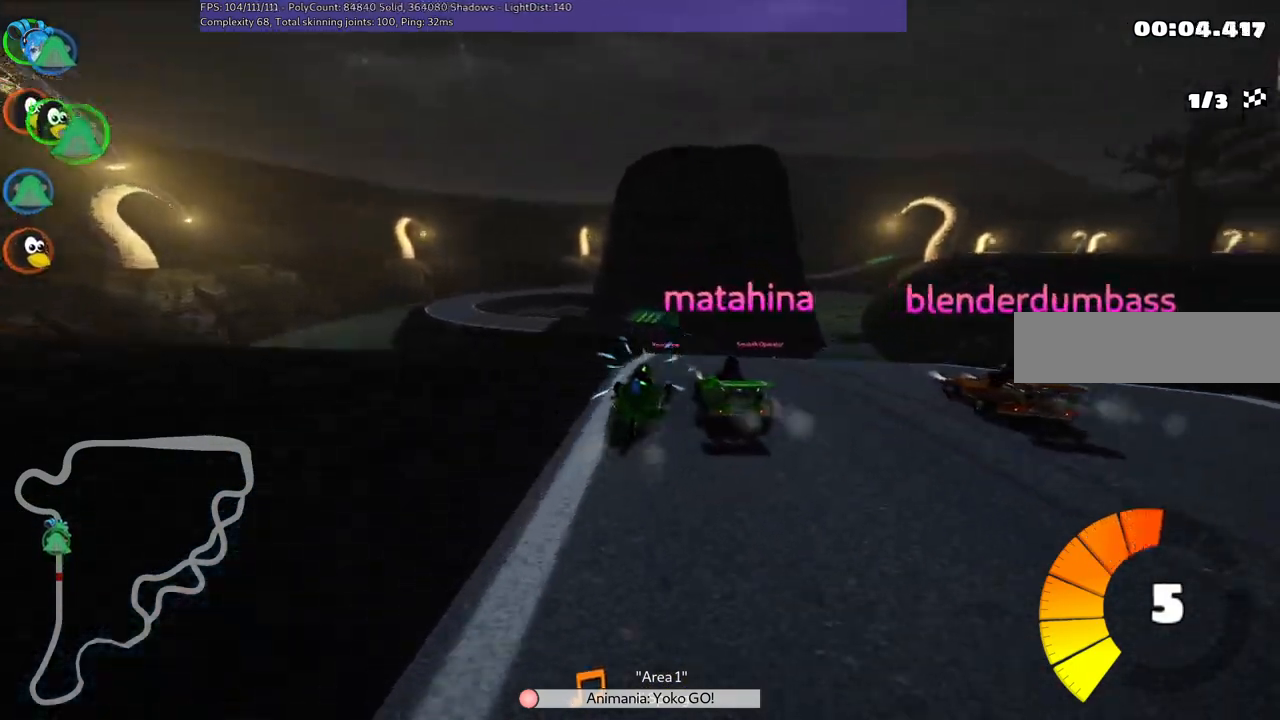
{"keys": ["m", "right", "up"], "events": [[34, "left", "down"], [67, "m", "down"], [217, "left", "up"], [217, "right", "down"]]}
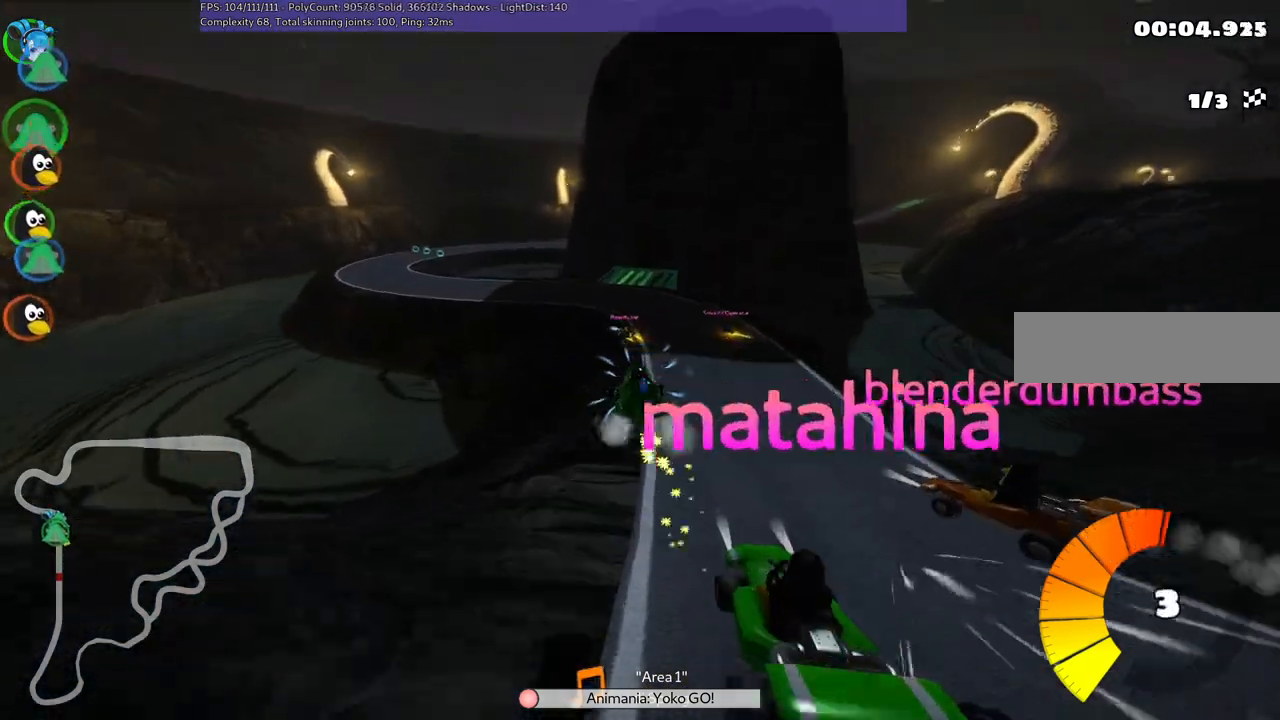
{"keys": ["m", "right", "up"], "events": []}
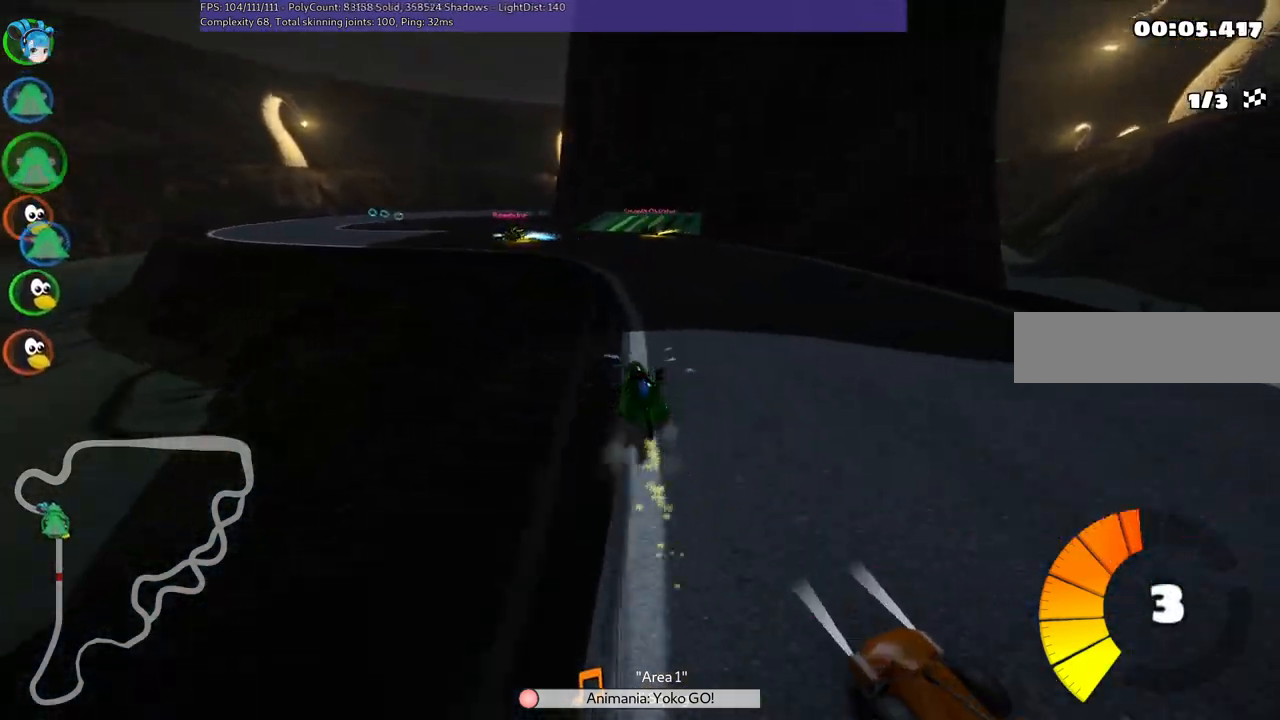
{"keys": ["up"], "events": [[417, "right", "up"], [500, "m", "up"]]}
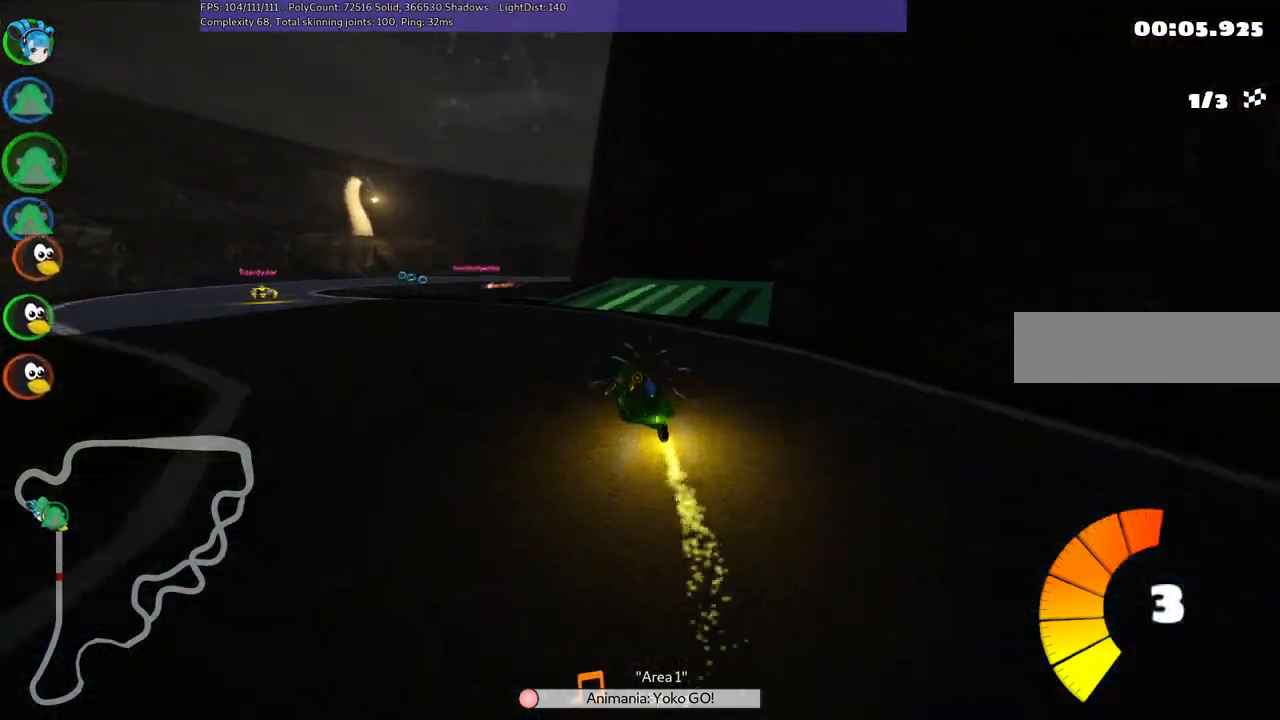
{"keys": ["up"], "events": [[184, "left", "down"], [384, "left", "up"]]}
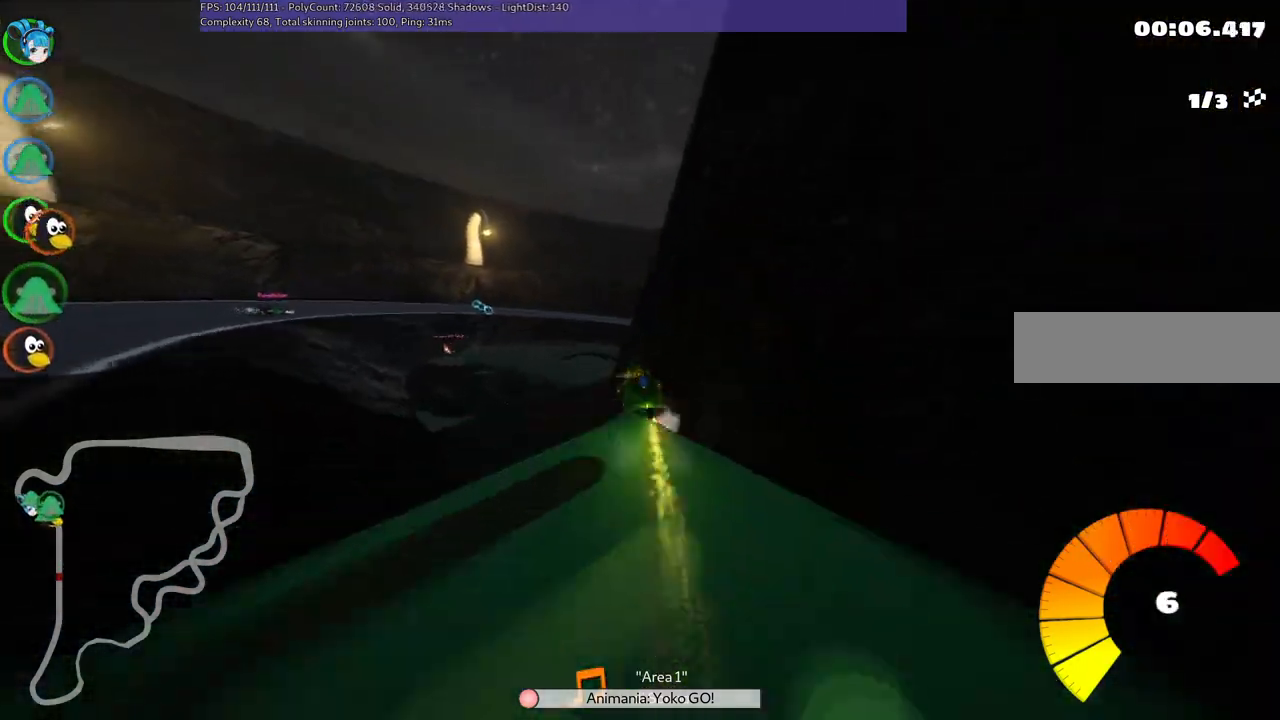
{"keys": ["m", "right"], "events": [[67, "right", "down"], [117, "m", "down"], [217, "up", "up"]]}
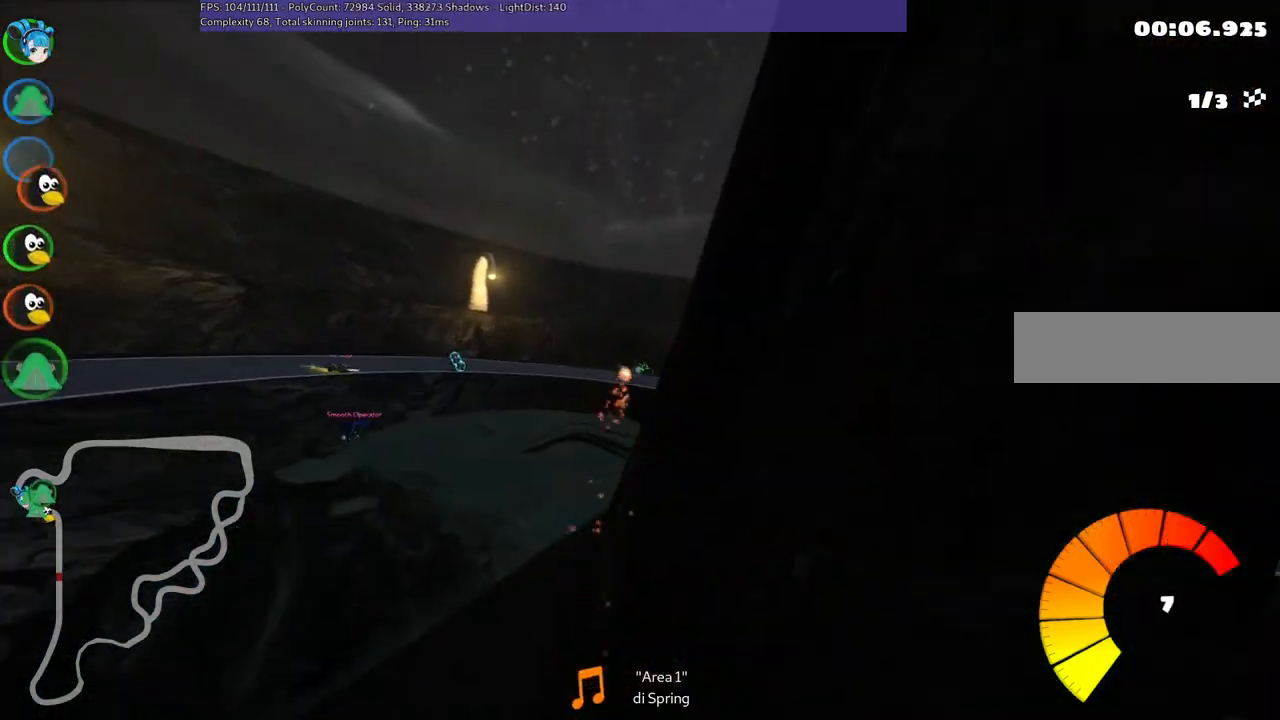
{"keys": ["right"], "events": [[417, "m", "up"]]}
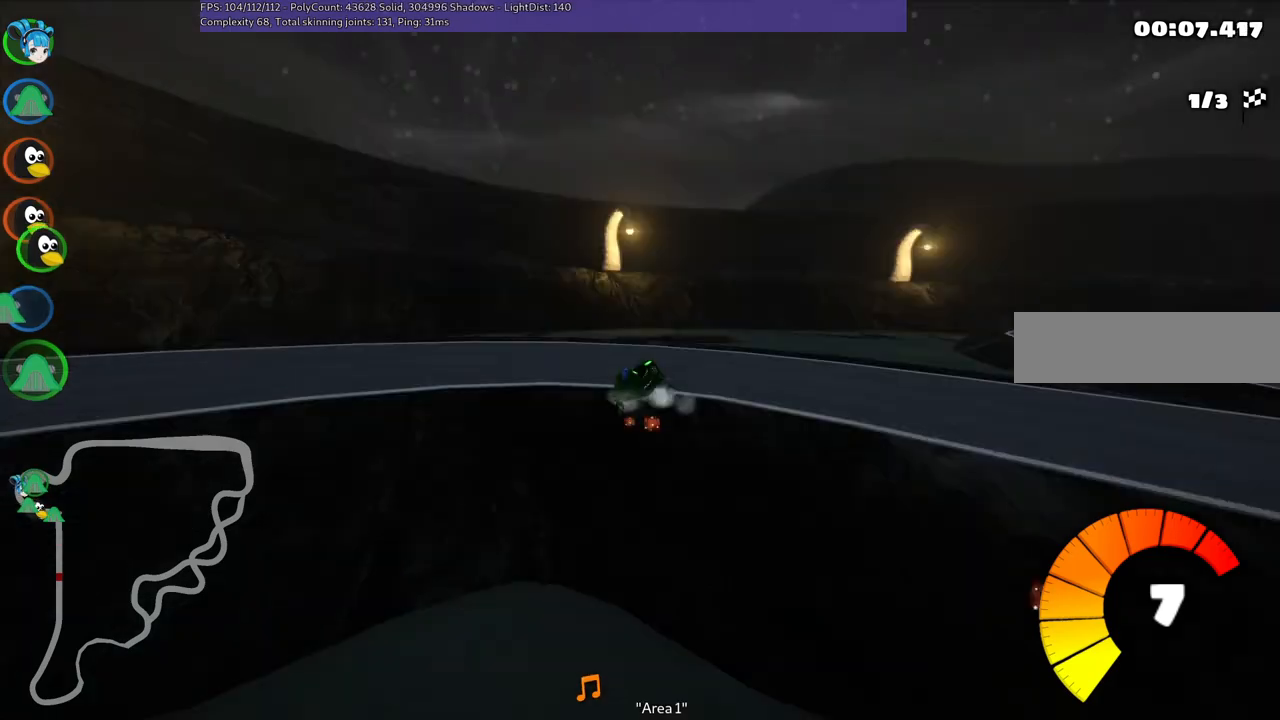
{"keys": ["down", "m", "right"], "events": [[17, "down", "down"], [350, "m", "down"]]}